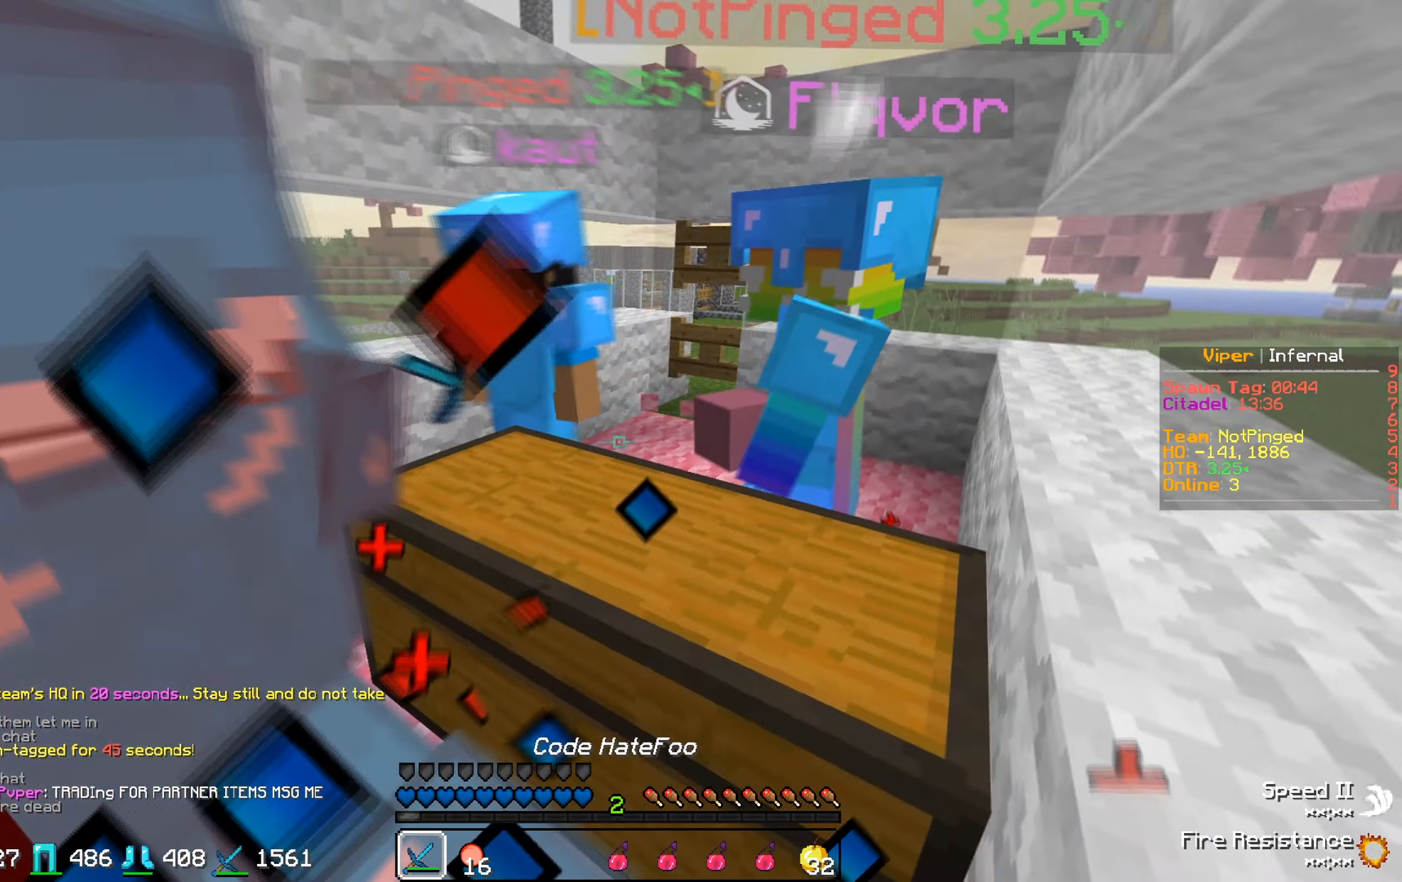
Gameplay with keyboard; each line is a JSON object with the keys held at the frame after it. "events" lists presses ("down") and releases ("up") of "a", "d", "s" and "w" between this image and that frame as [ms after this image, input, new state], when the widget could be followed in between. No other keys are recorded. Mouse input is not recorded.
{"keys": ["a", "w"], "events": [[150, "a", "down"], [267, "w", "down"]]}
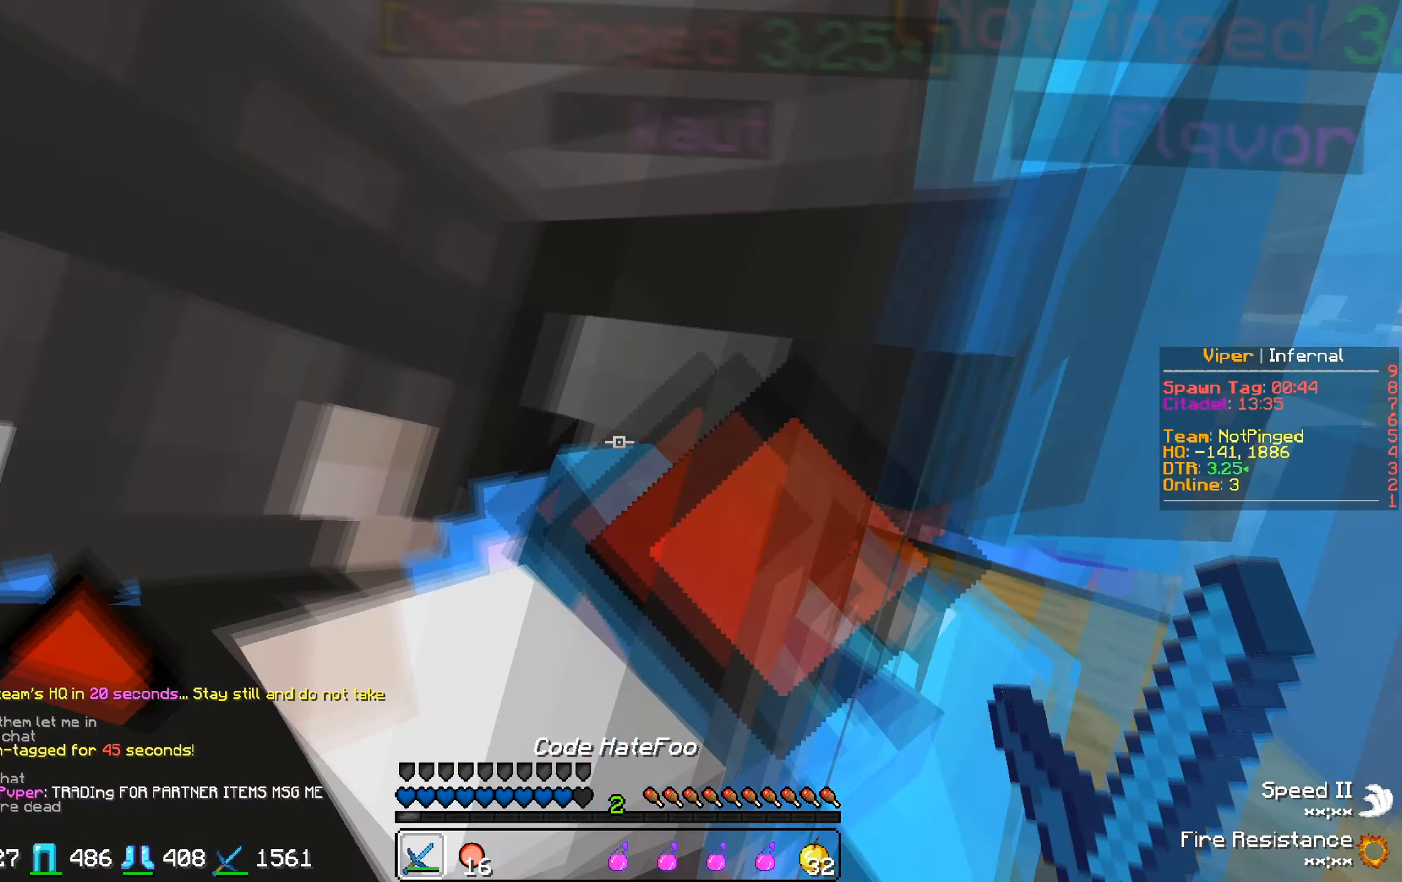
{"keys": ["w"], "events": [[300, "a", "up"]]}
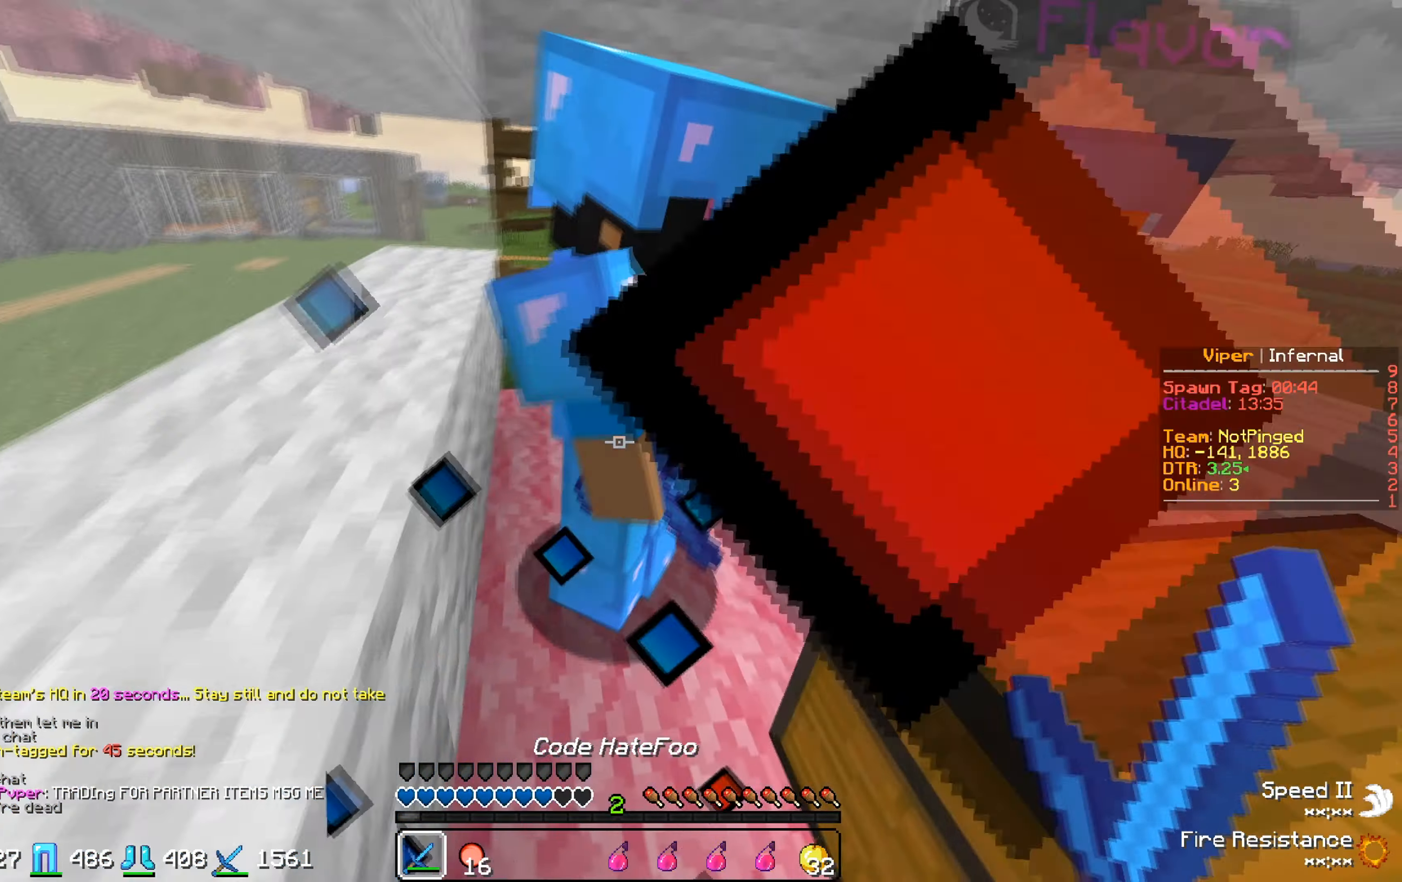
{"keys": ["w"], "events": []}
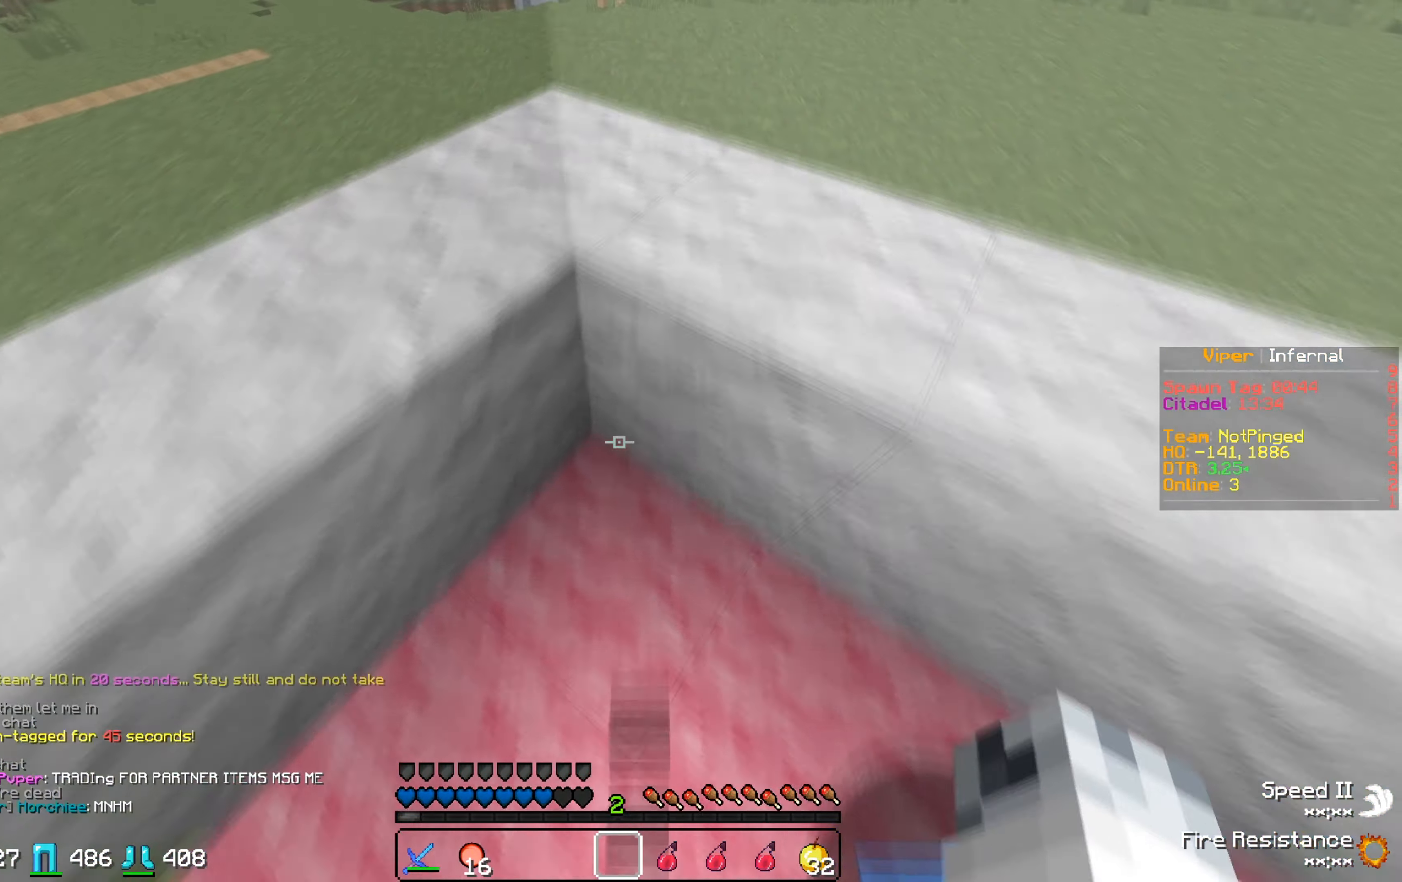
{"keys": []}
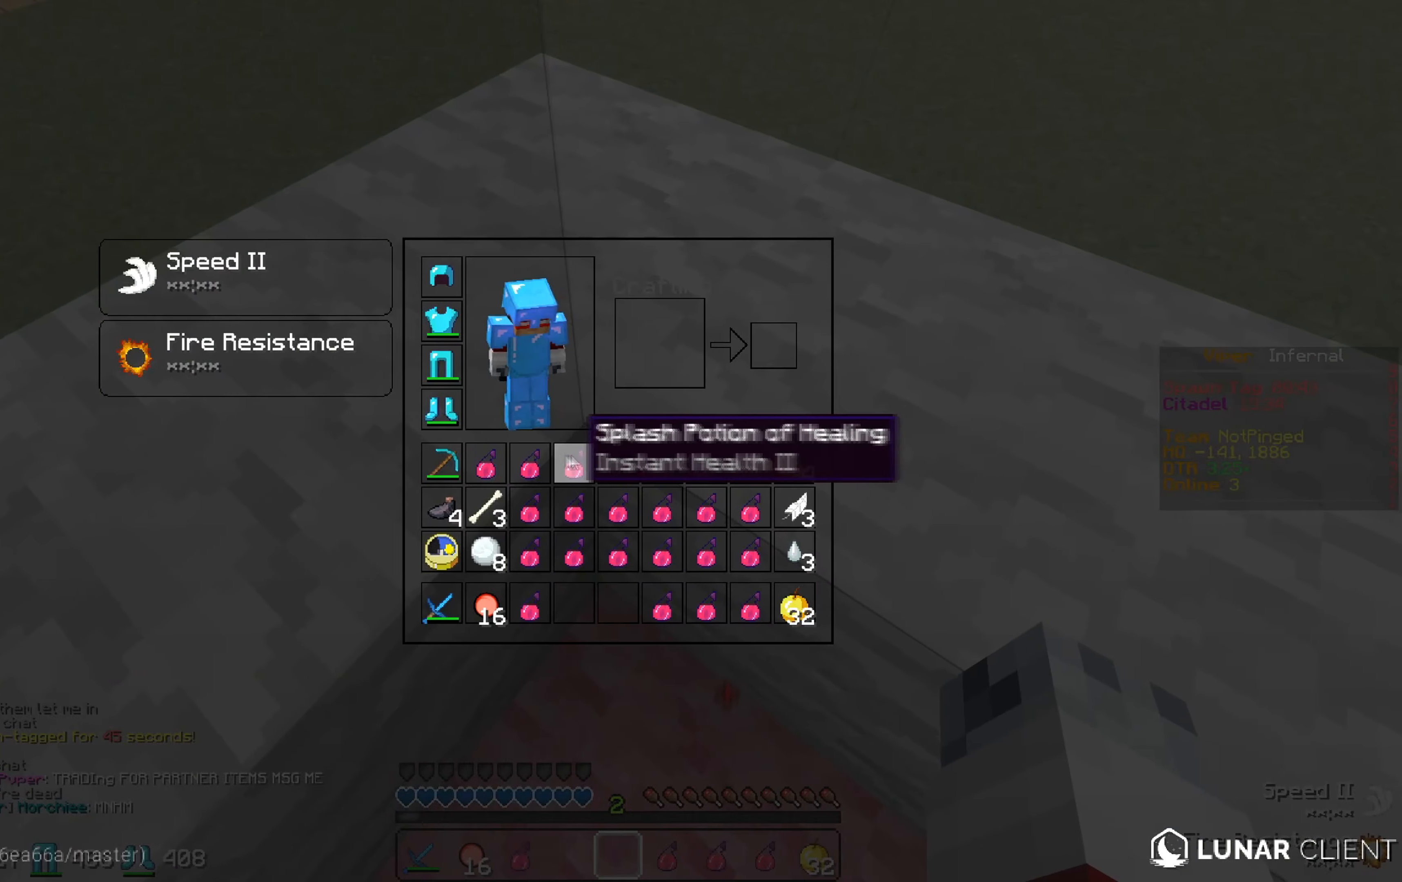
{"keys": [], "events": []}
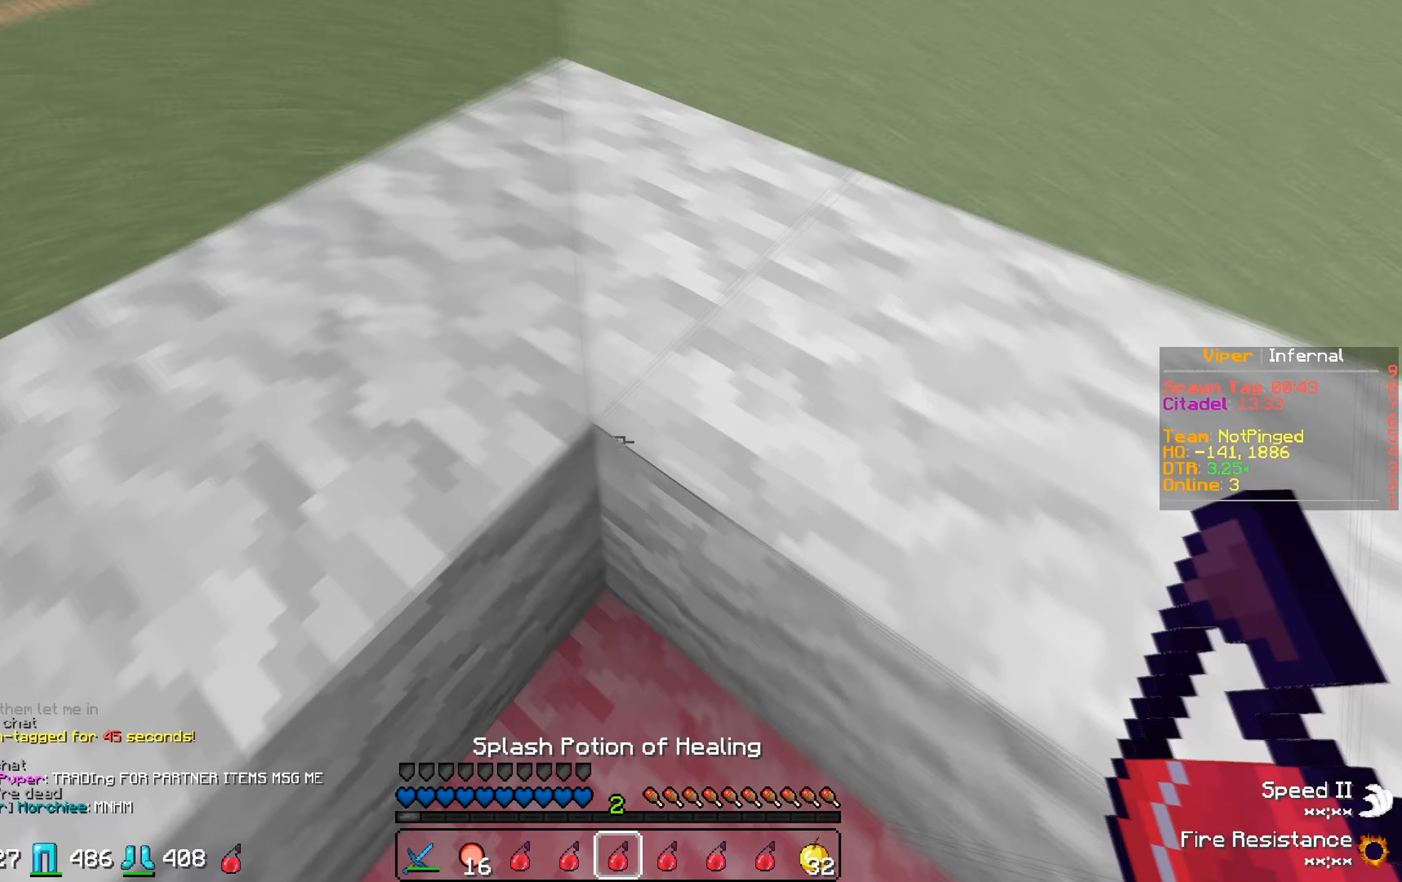
{"keys": ["s"], "events": [[400, "s", "down"]]}
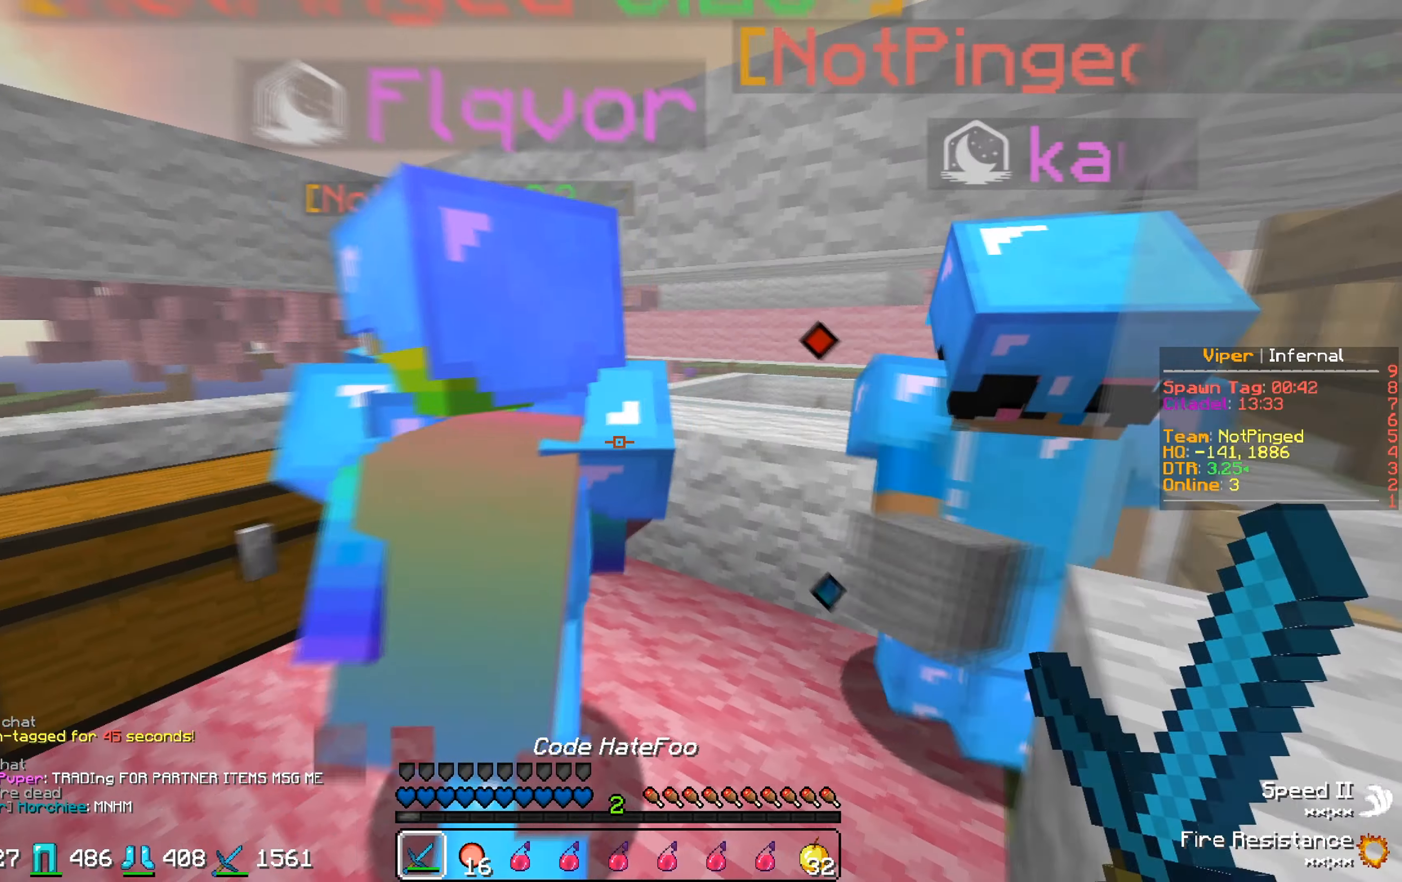
{"keys": [], "events": [[350, "s", "up"]]}
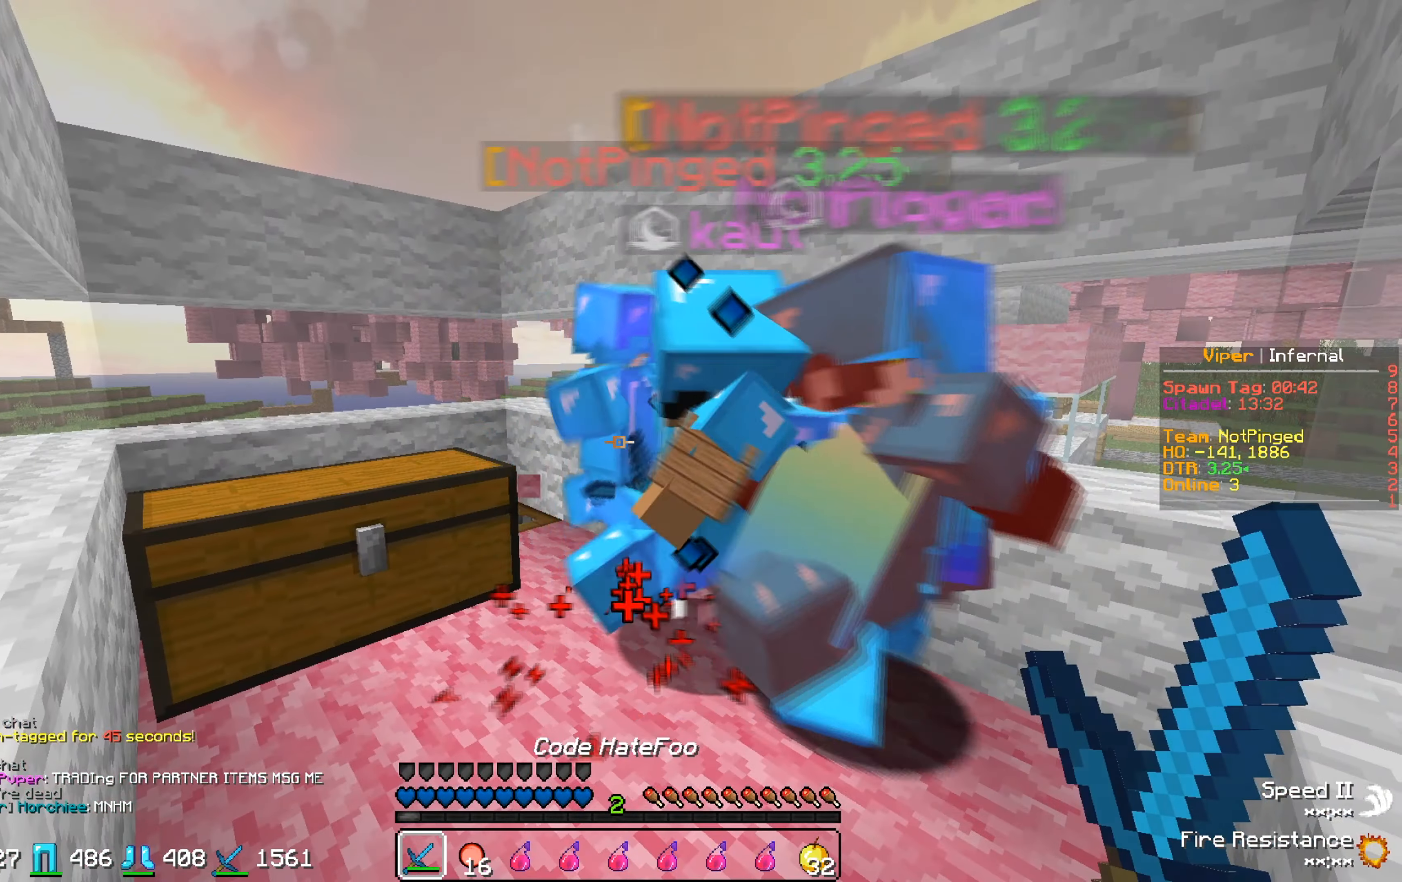
{"keys": [], "events": []}
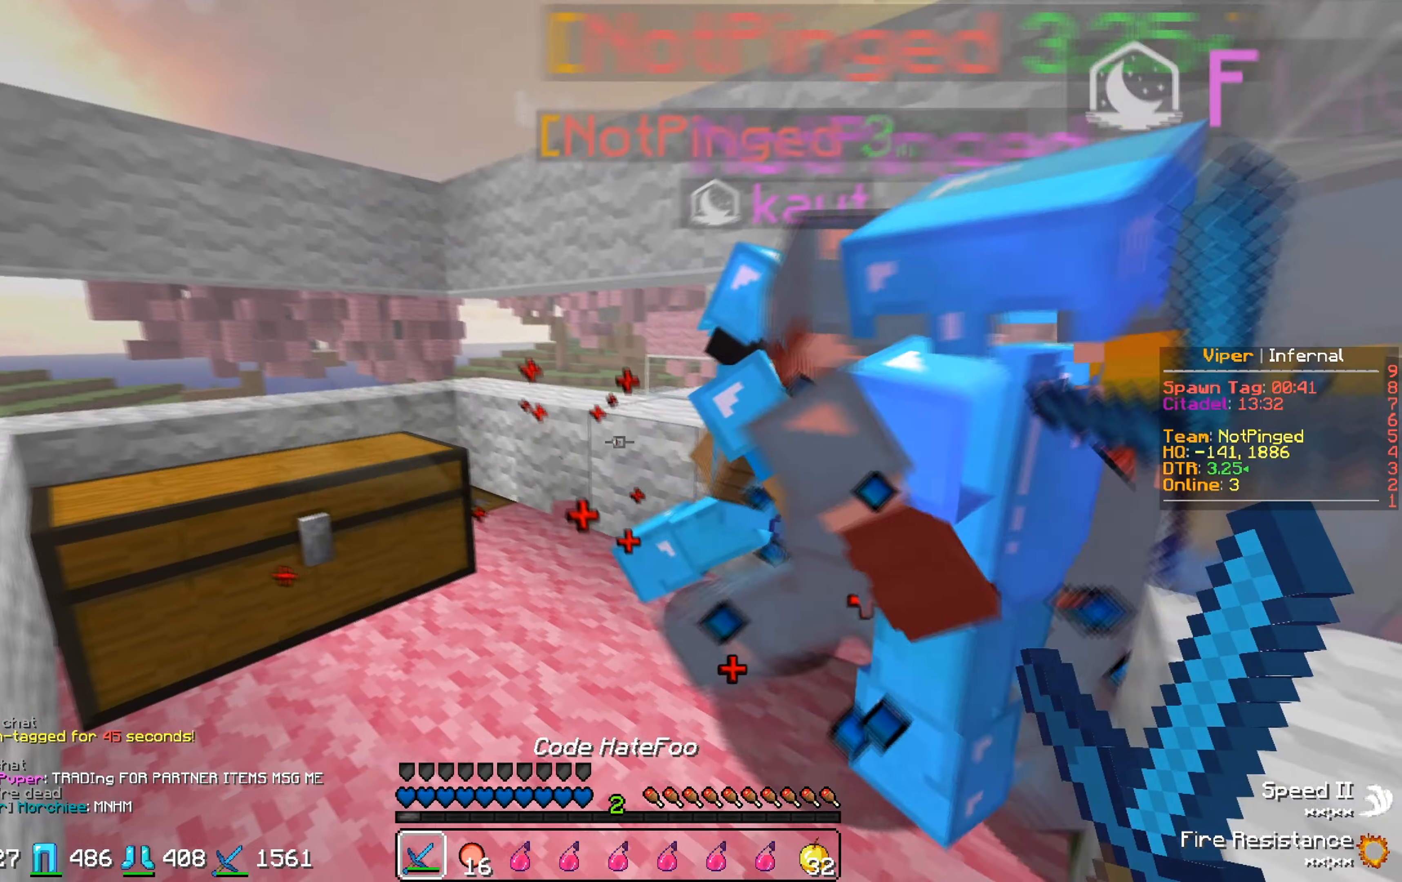
{"keys": [], "events": []}
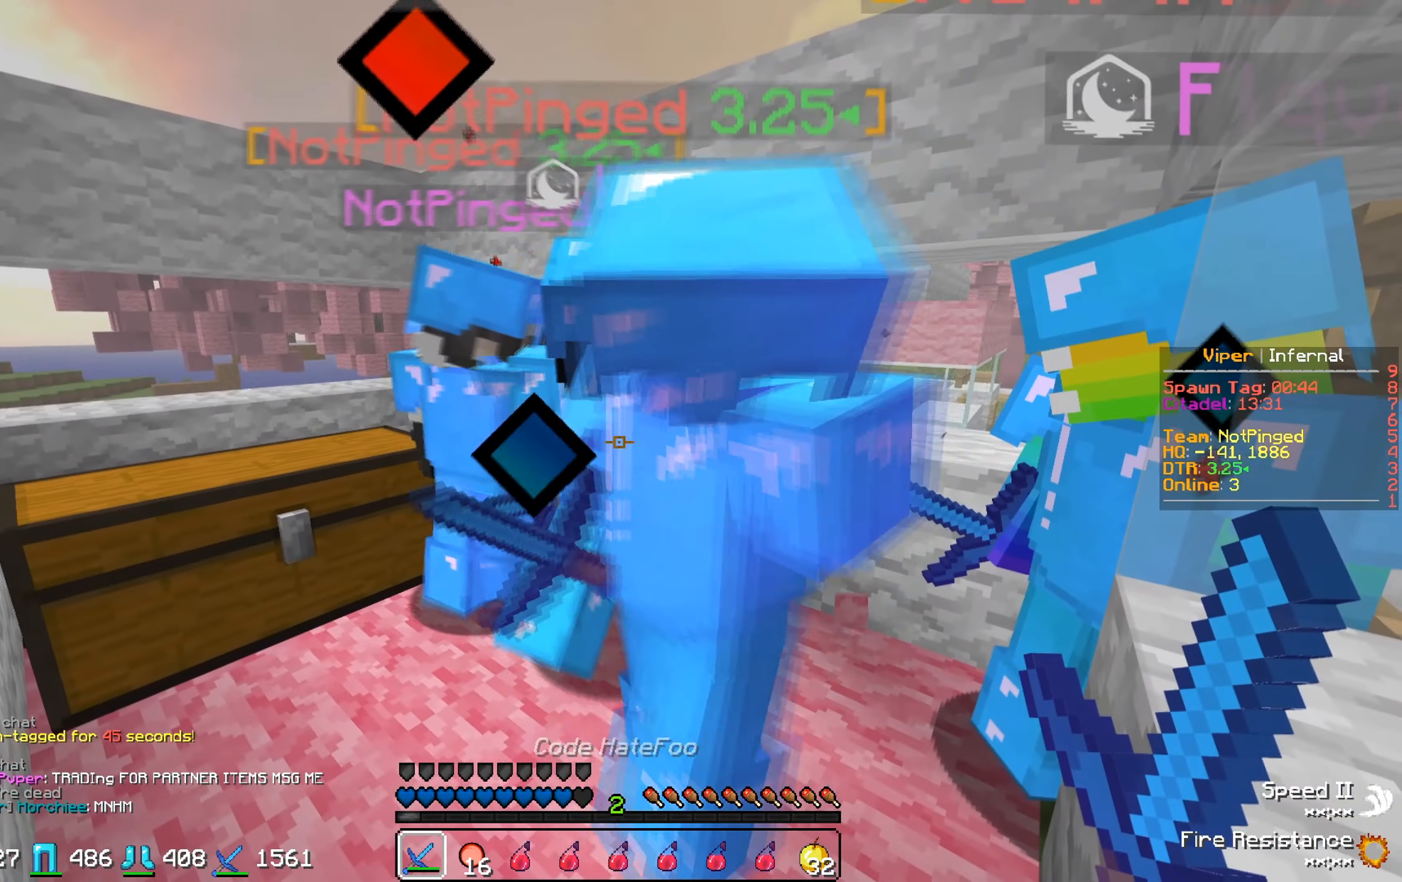
{"keys": [], "events": []}